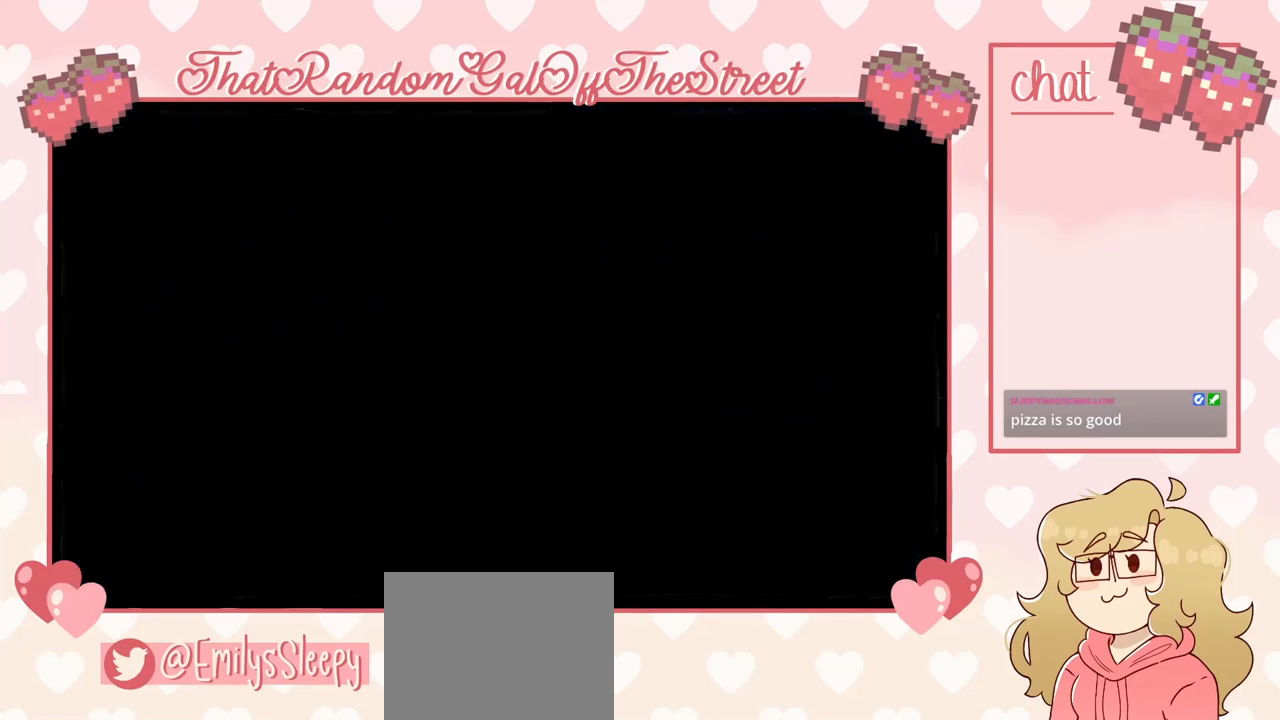
Gameplay with a controller (Xbox layout); each line is a JSON object with the inputs held at the frame after it (dt_ms = milliseconds from this image to that frame). "events" lists button and stick changes between this image and that frame as [ms after this image, input, new state], when the widget could be followed in between.
{"dt_ms": 500, "buttons": [], "left_stick": "left", "right_stick": "center"}
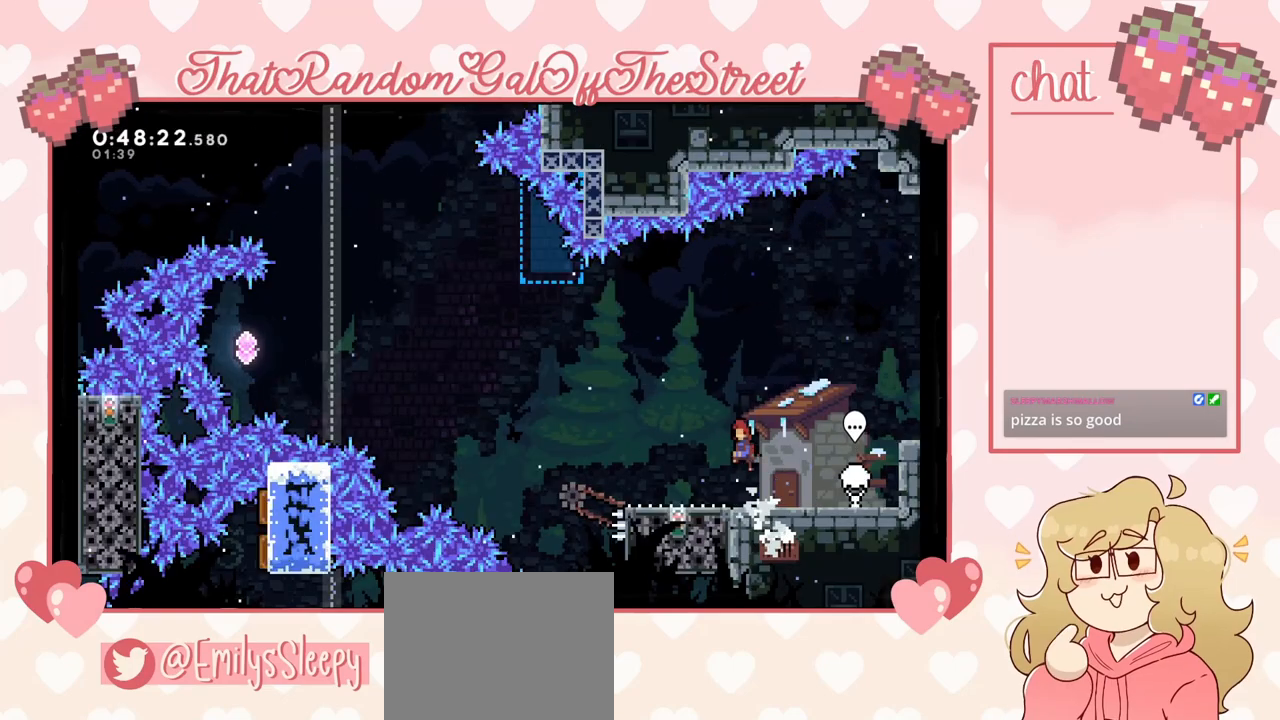
{"dt_ms": 500, "buttons": [], "left_stick": "center", "right_stick": "center"}
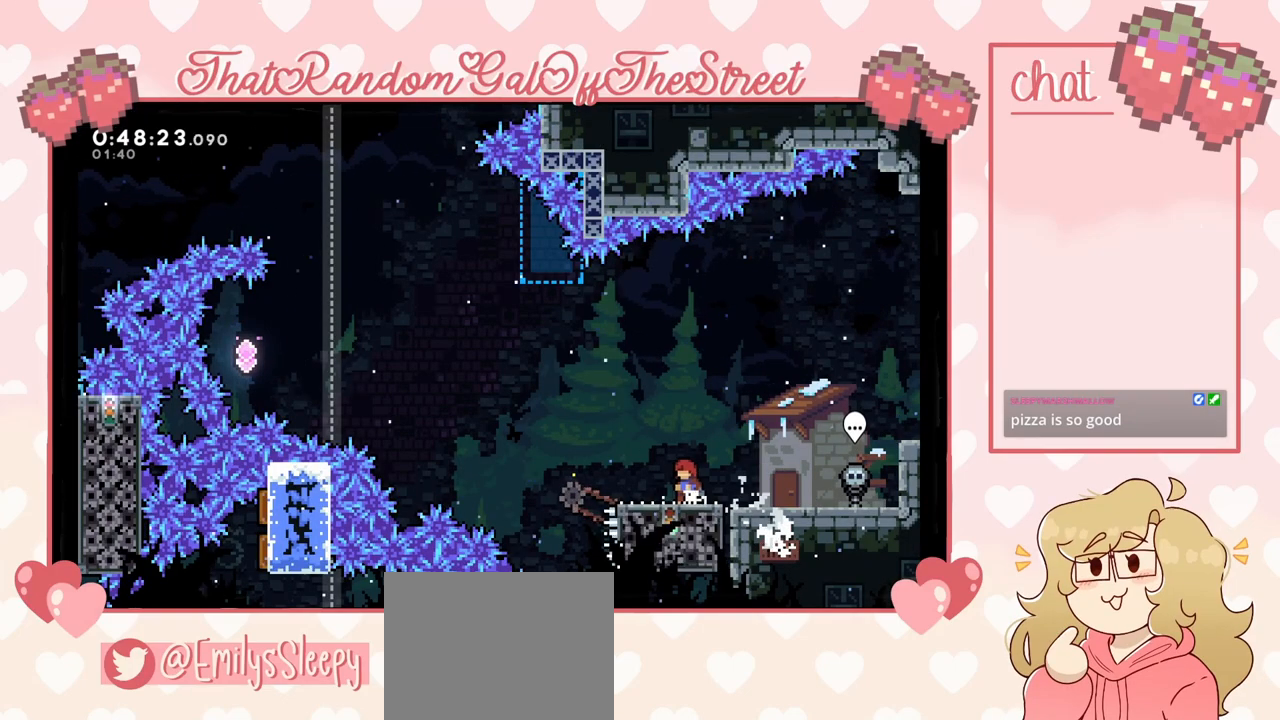
{"dt_ms": 500, "buttons": ["A"], "left_stick": "left", "right_stick": "center", "events": [[133, "left_stick", "left"], [333, "A", "down"]]}
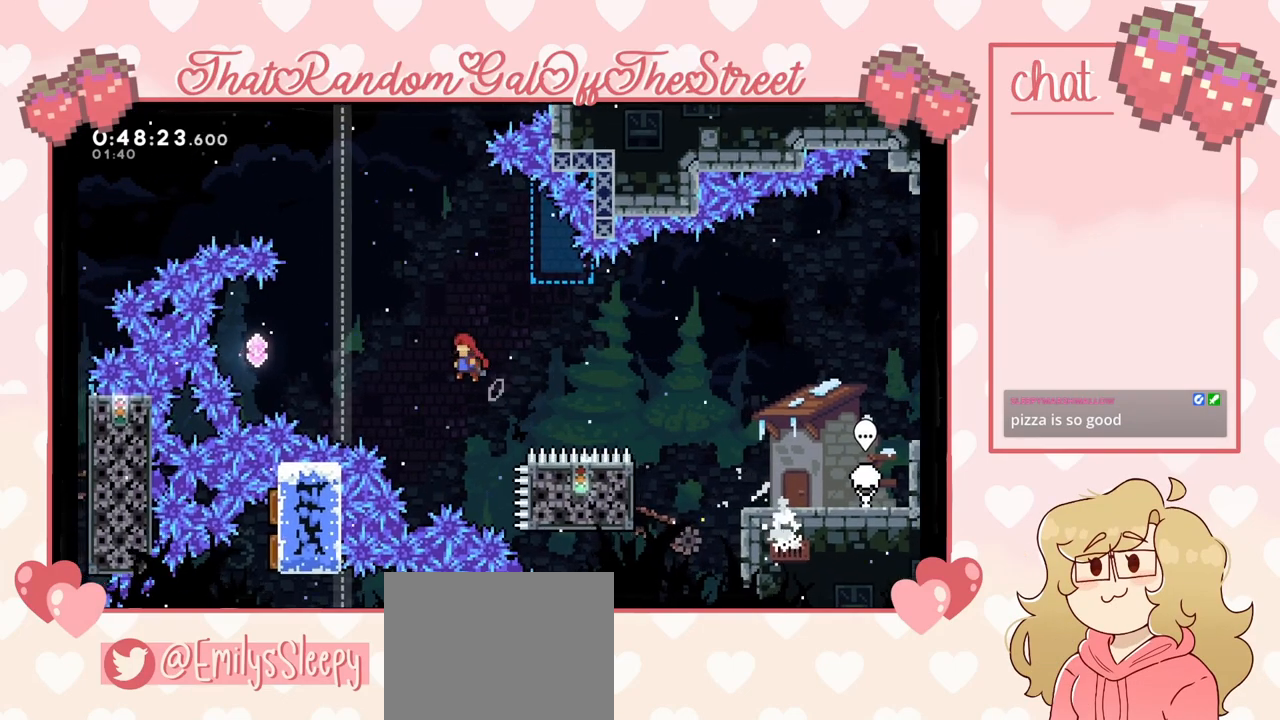
{"dt_ms": 500, "buttons": ["X"], "left_stick": "right", "right_stick": "center", "events": [[433, "A", "up"], [467, "left_stick", "right"], [500, "X", "down"]]}
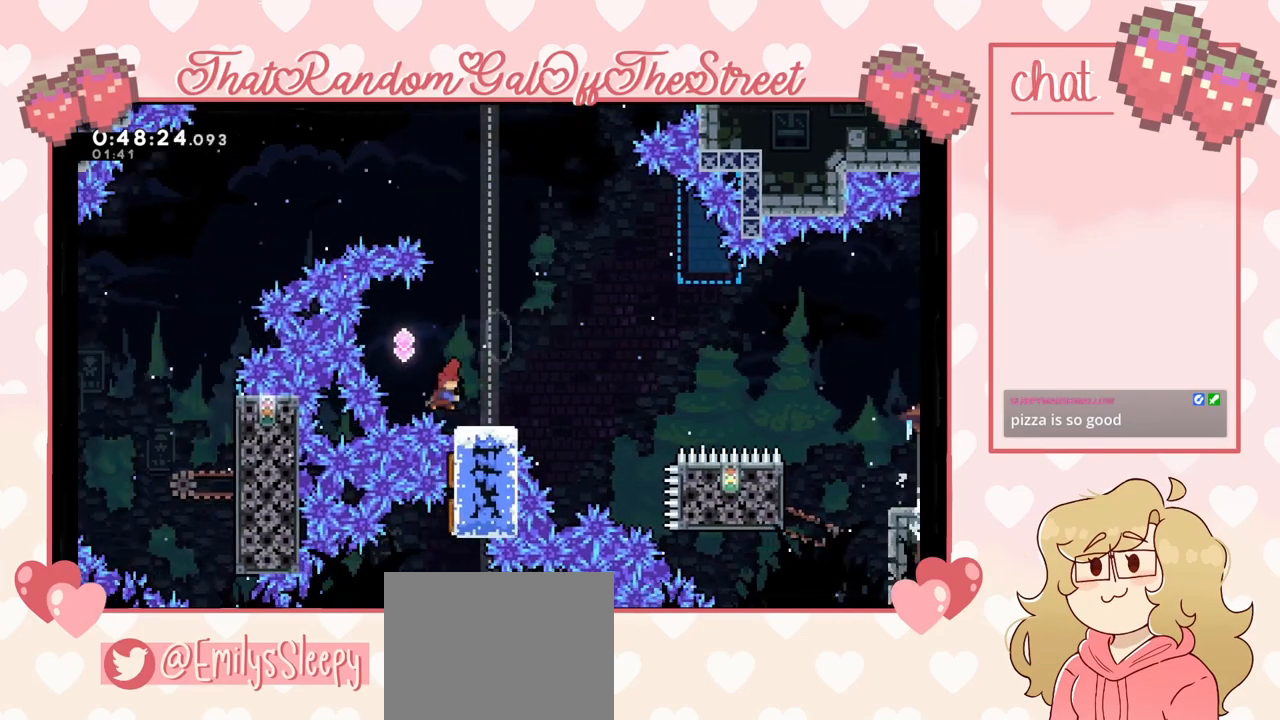
{"dt_ms": 500, "buttons": [], "left_stick": "up", "right_stick": "center", "events": [[67, "left_stick", "up-right"], [167, "X", "up"], [400, "left_stick", "up-left"], [500, "left_stick", "up"]]}
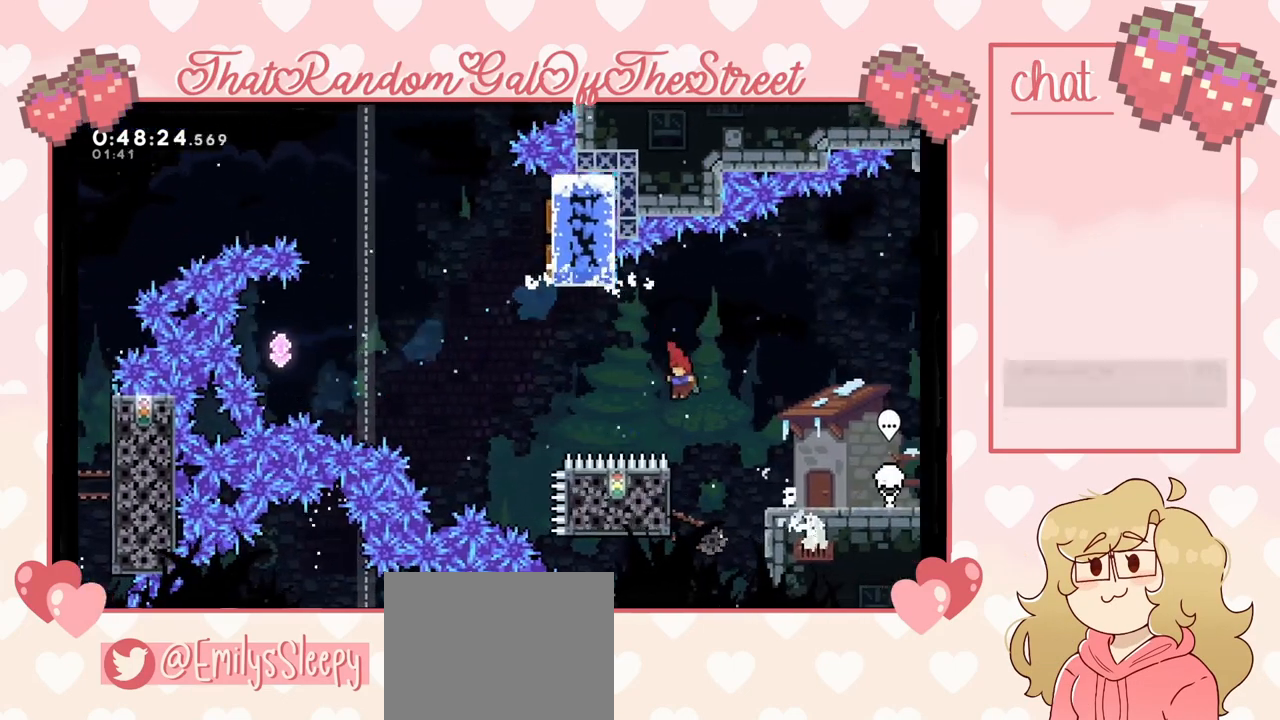
{"dt_ms": 500, "buttons": [], "left_stick": "center", "right_stick": "center", "events": [[167, "left_stick", "center"]]}
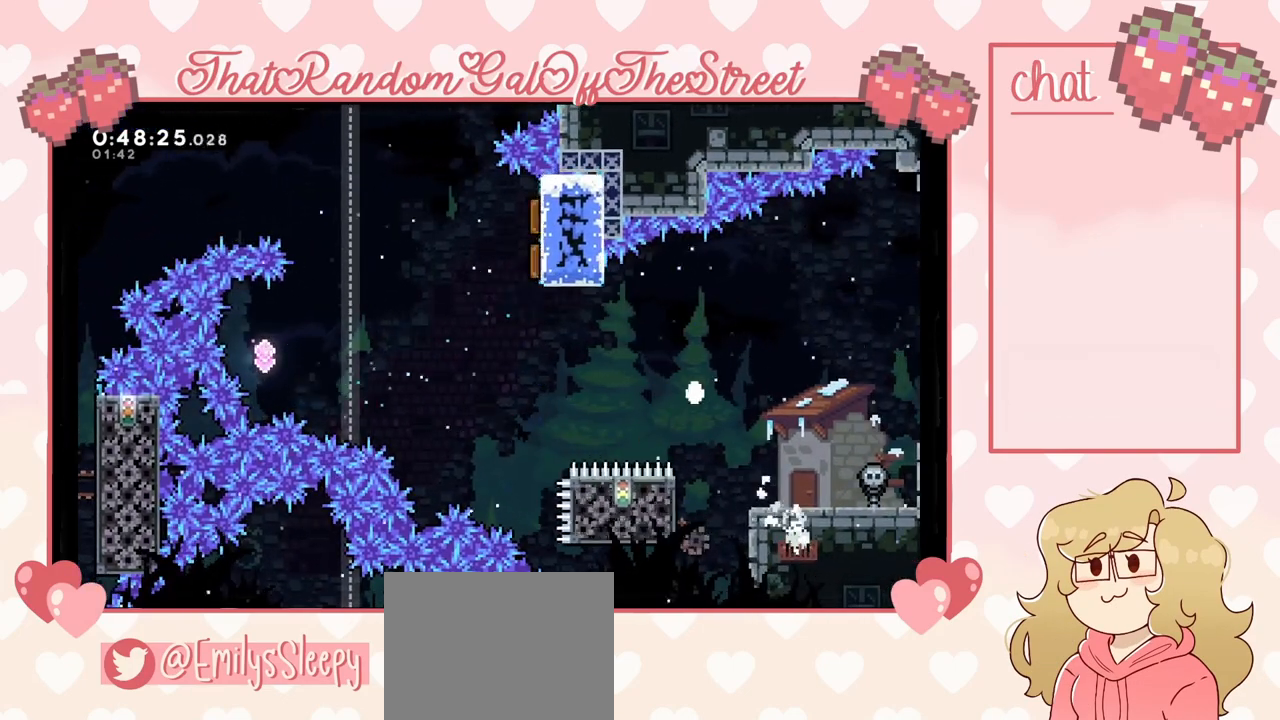
{"dt_ms": 500, "buttons": ["A", "B", "X", "Y"], "left_stick": "center", "right_stick": "center", "events": [[67, "left_stick", "right"], [167, "A", "down"], [167, "X", "down"], [233, "B", "down"], [233, "Y", "down"], [300, "A", "up"], [300, "left_stick", "center"], [333, "B", "up"], [367, "X", "up"], [400, "X", "down"], [400, "Y", "up"], [433, "A", "down"], [433, "Y", "down"], [467, "B", "down"]]}
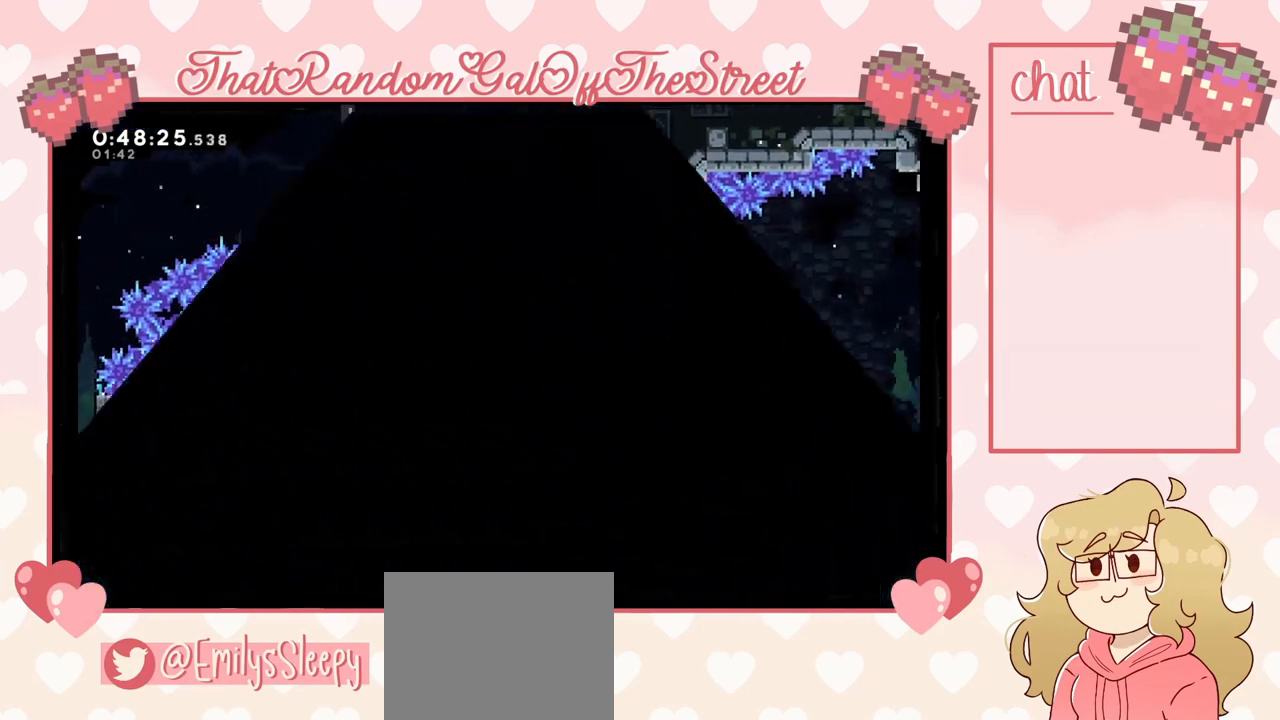
{"dt_ms": 500, "buttons": [], "left_stick": "center", "right_stick": "center", "events": [[100, "A", "up"], [100, "B", "up"], [100, "X", "up"], [100, "Y", "up"], [167, "A", "down"], [167, "X", "down"], [200, "B", "down"], [300, "A", "up"], [300, "B", "up"], [300, "X", "up"]]}
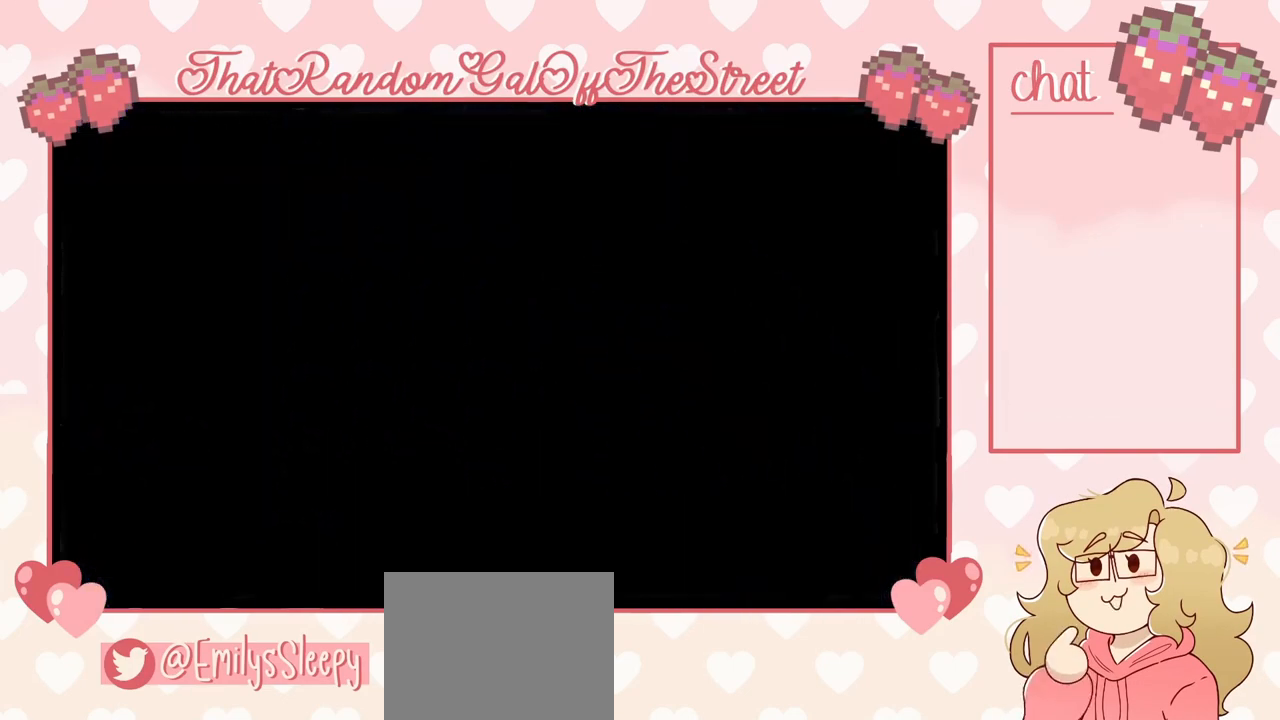
{"dt_ms": 1000, "buttons": ["R2"], "left_stick": "center", "right_stick": "center"}
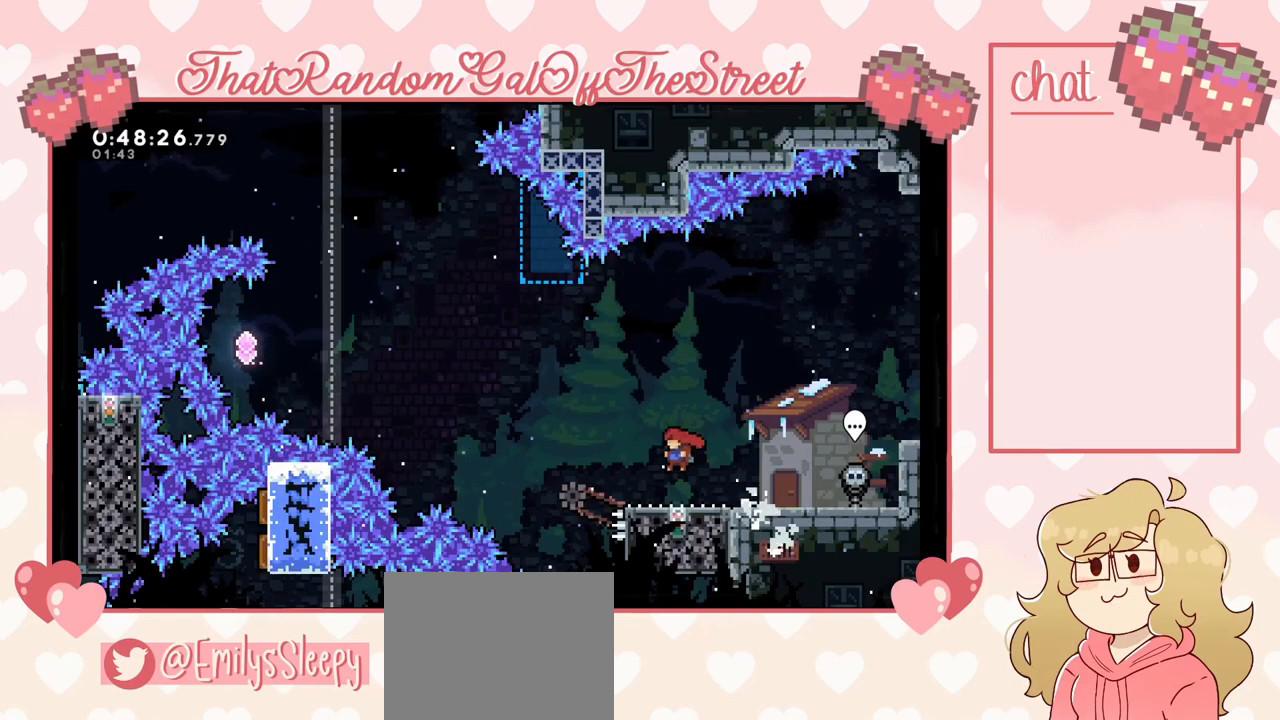
{"dt_ms": 1000, "buttons": ["A"], "left_stick": "left", "right_stick": "center"}
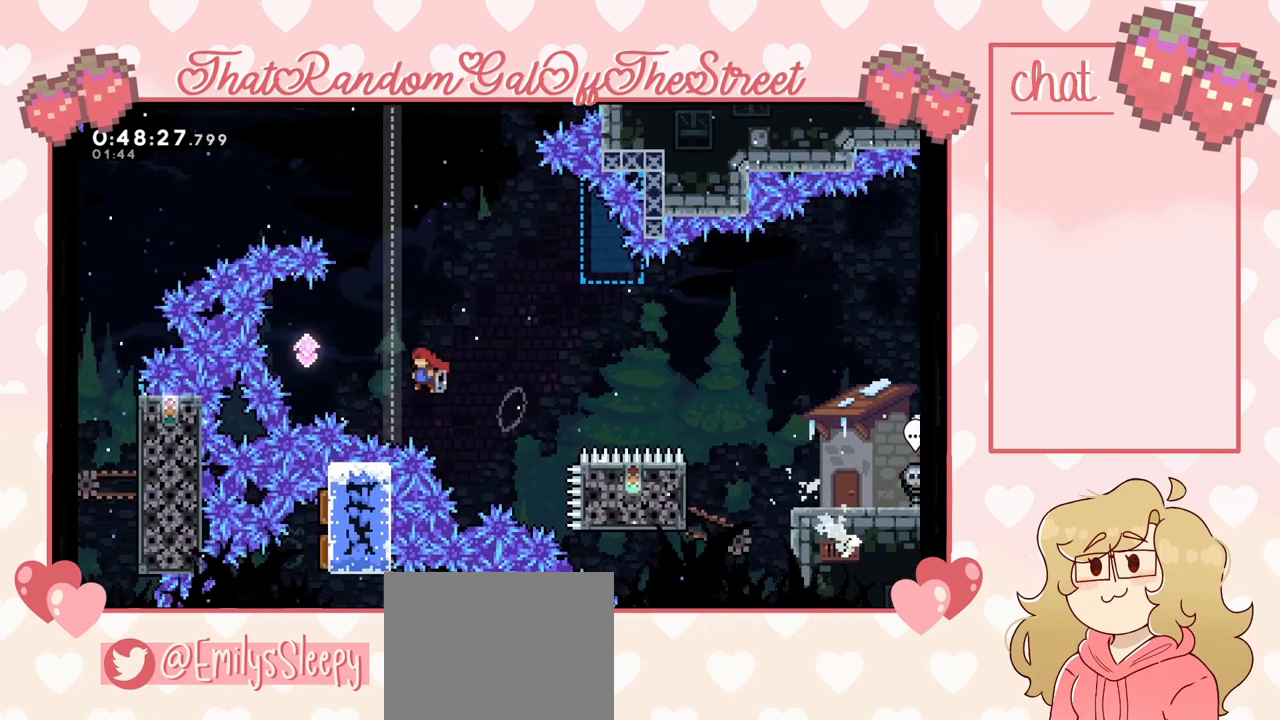
{"dt_ms": 500, "buttons": [], "left_stick": "center", "right_stick": "center", "events": [[200, "A", "up"], [233, "X", "down"], [267, "left_stick", "up"], [400, "X", "up"], [500, "left_stick", "center"]]}
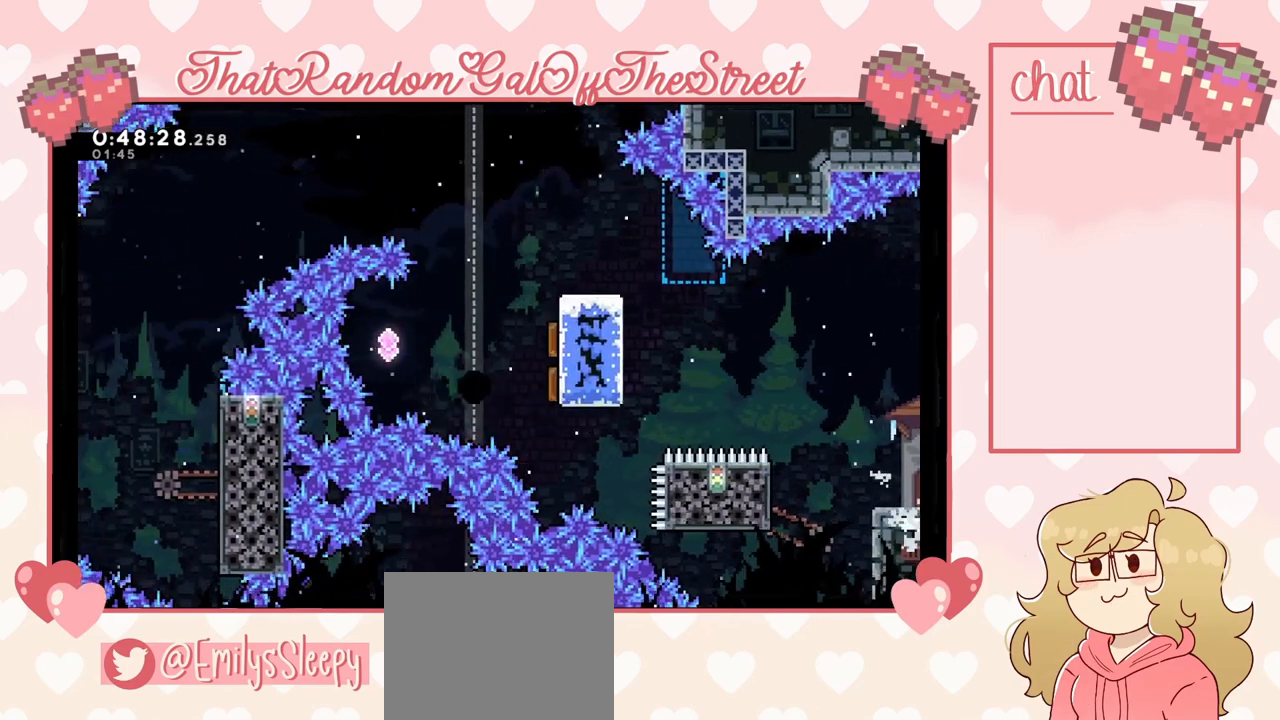
{"dt_ms": 500, "buttons": ["A", "B", "X", "Y"], "left_stick": "center", "right_stick": "center", "events": [[167, "A", "down"], [167, "B", "down"], [167, "X", "down"], [167, "Y", "down"], [333, "A", "up"], [333, "B", "up"], [367, "X", "up"], [400, "Y", "up"], [433, "Y", "down"], [467, "A", "down"], [467, "B", "down"], [467, "X", "down"]]}
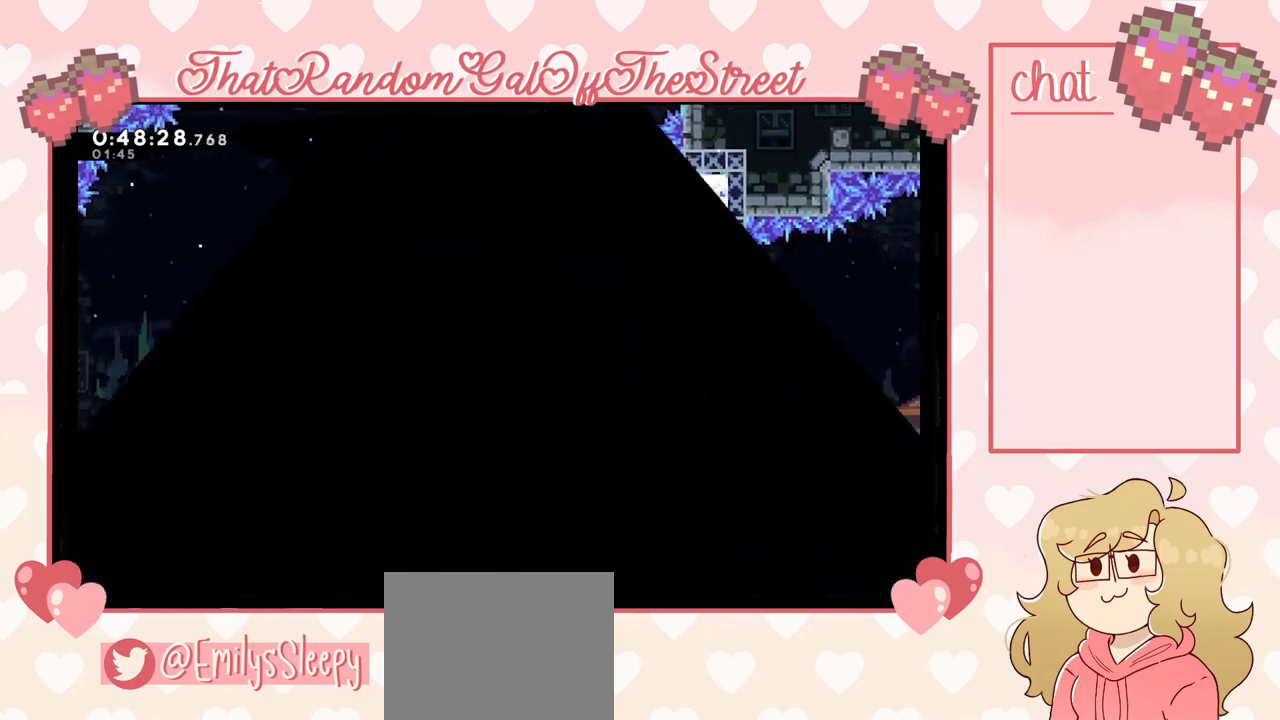
{"dt_ms": 500, "buttons": ["A", "B", "X", "Y"], "left_stick": "center", "right_stick": "center", "events": [[67, "A", "up"], [67, "B", "up"], [100, "X", "up"], [133, "Y", "up"], [167, "B", "down"], [167, "Y", "down"], [200, "A", "down"], [200, "X", "down"], [267, "A", "up"], [267, "B", "up"], [300, "X", "up"], [367, "A", "down"], [367, "B", "down"], [367, "X", "down"]]}